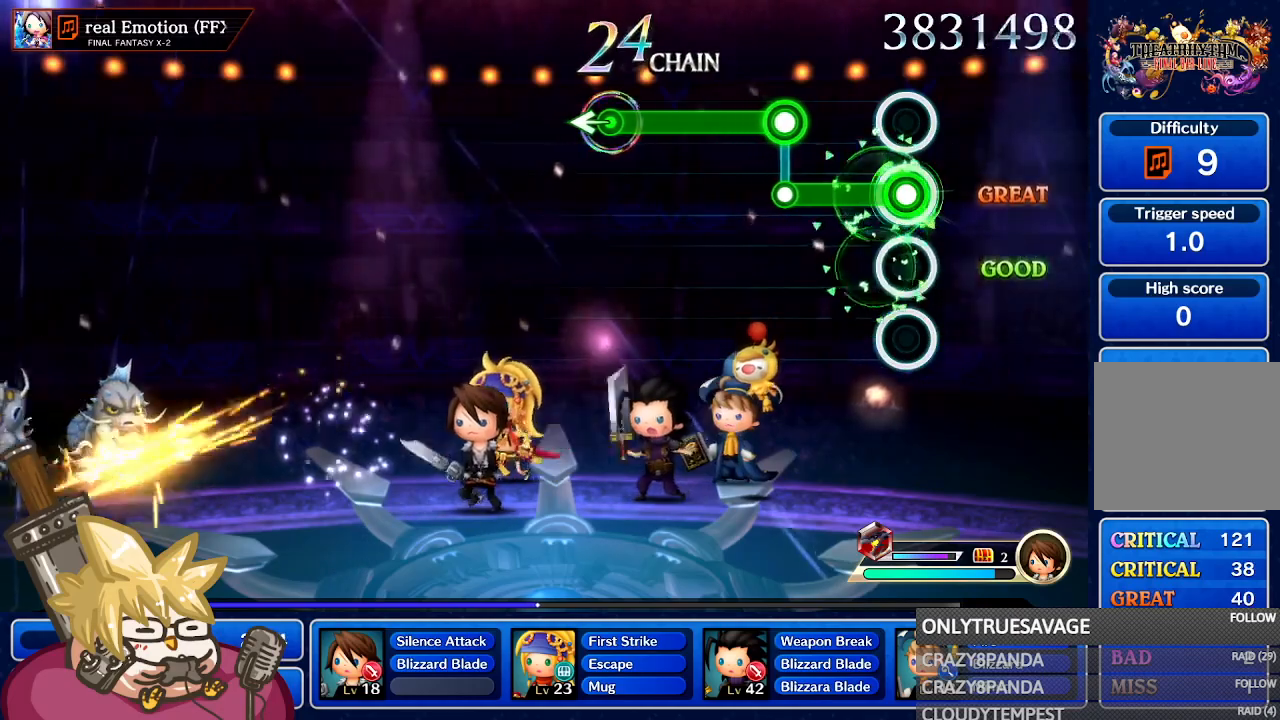
Gameplay with a controller (Nintendo layout); each line is a JSON object with the inputs held at the frame after it. "events" lists button and stick changes between this image and that frame as [ms after this image, input, new state], when the widget could be followed in between. Not read: L3 R3 SELECT START.
{"buttons": ["L1"], "left_stick": "center", "right_stick": "center", "events": [[283, "A", "up"], [300, "L1", "down"]]}
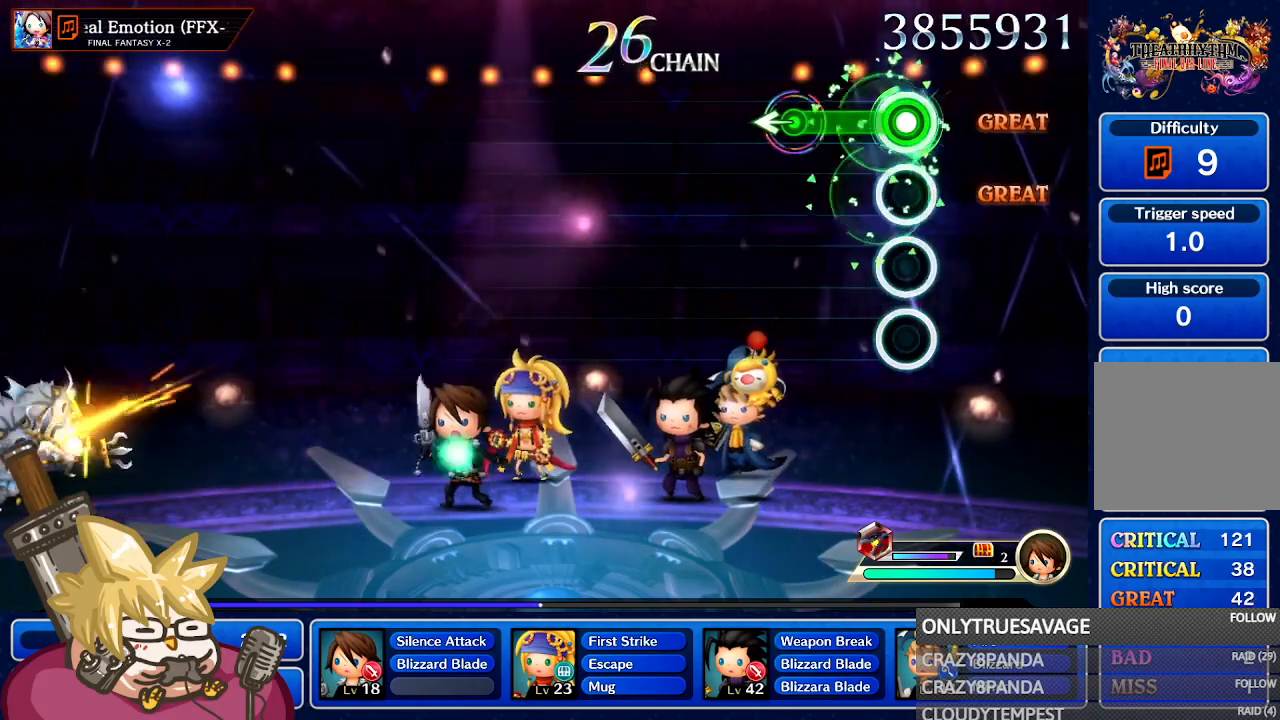
{"buttons": ["L1"], "left_stick": "center", "right_stick": "center", "events": []}
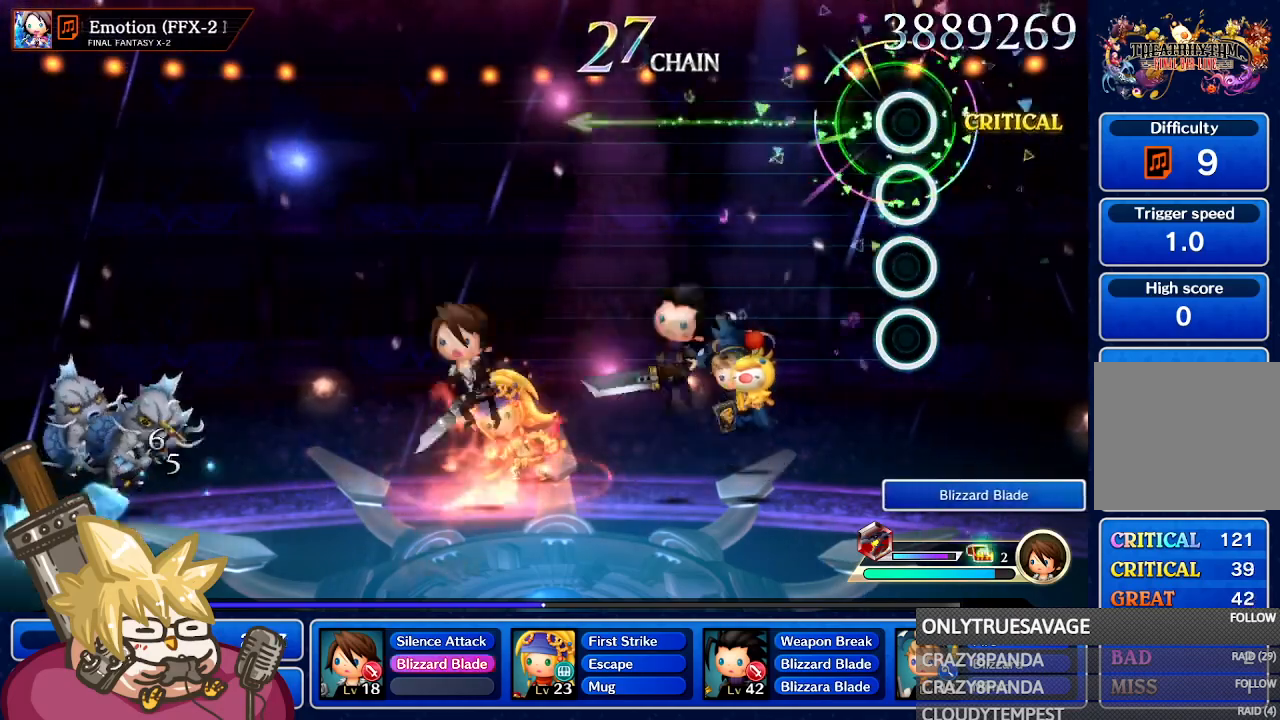
{"buttons": [], "left_stick": "center", "right_stick": "center", "events": [[100, "L1", "up"]]}
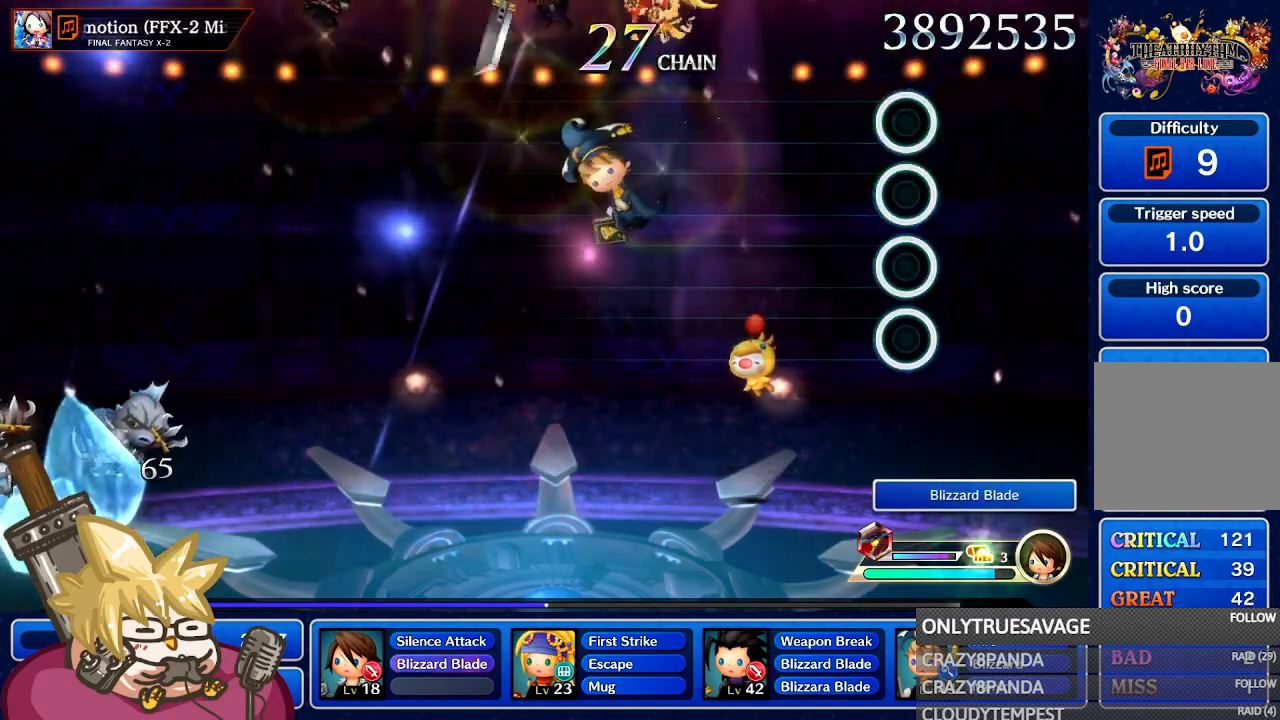
{"buttons": [], "left_stick": "center", "right_stick": "center", "events": []}
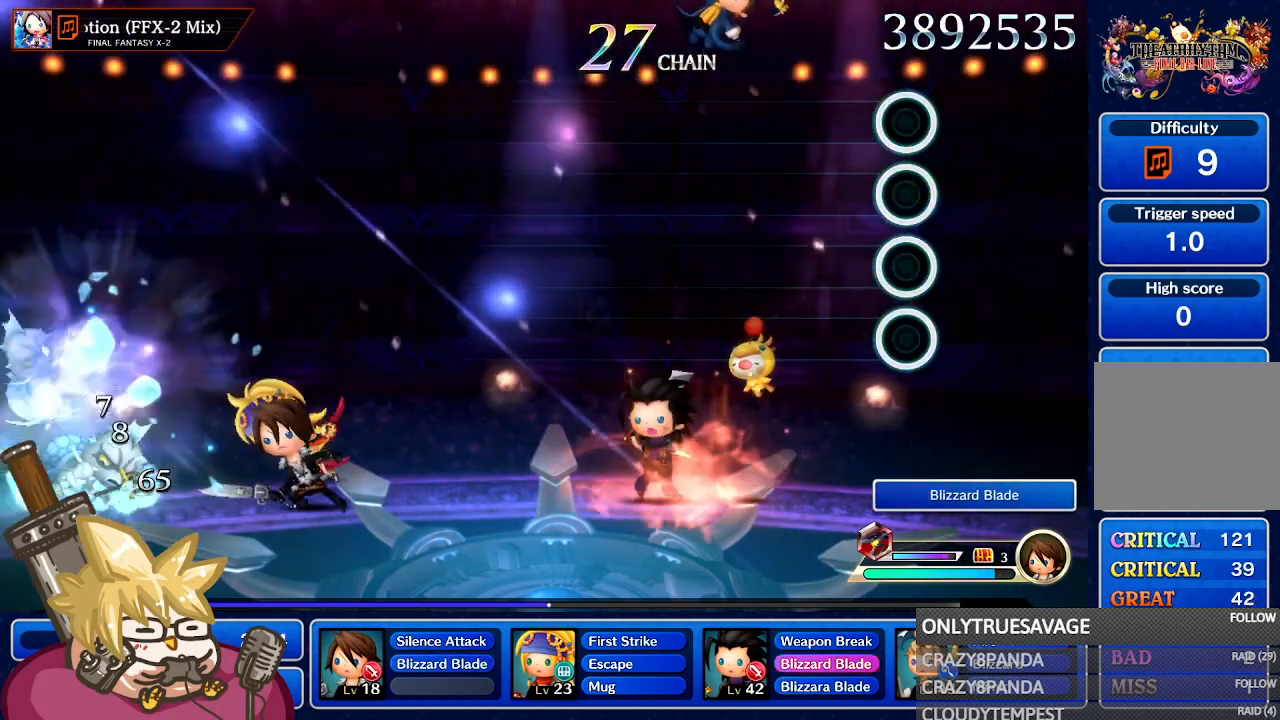
{"buttons": [], "left_stick": "center", "right_stick": "center", "events": []}
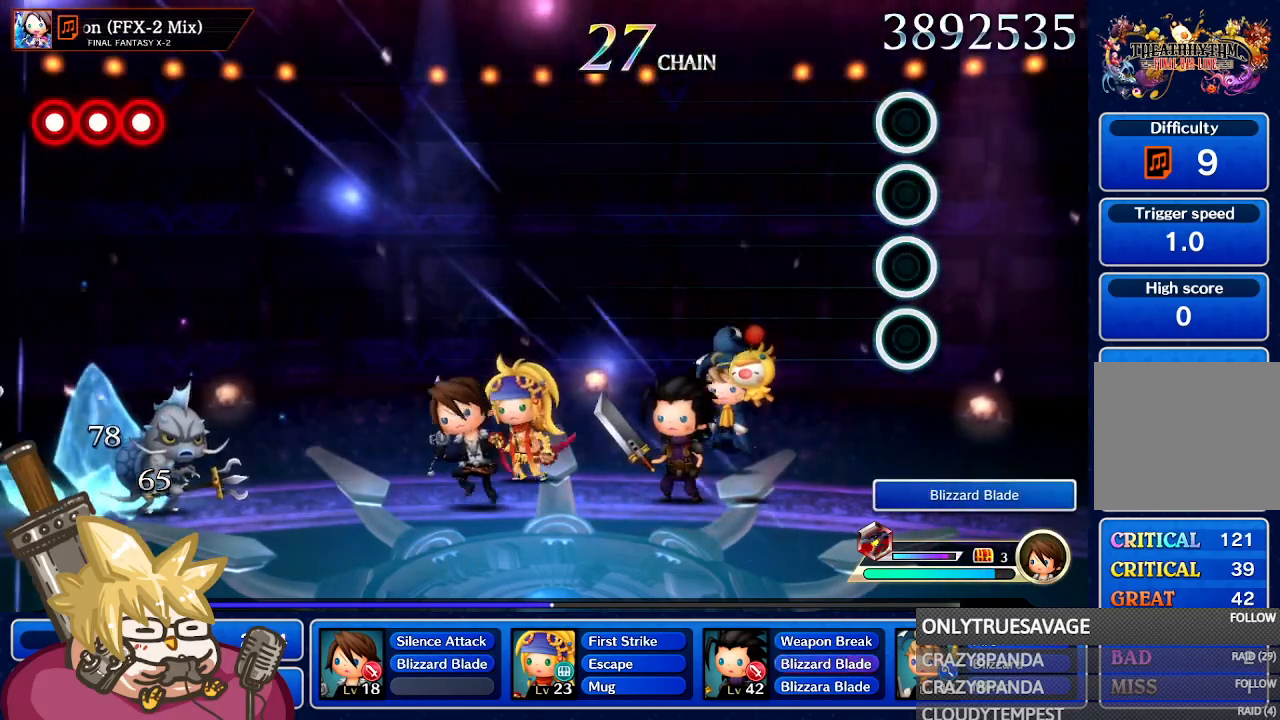
{"buttons": [], "left_stick": "center", "right_stick": "center", "events": []}
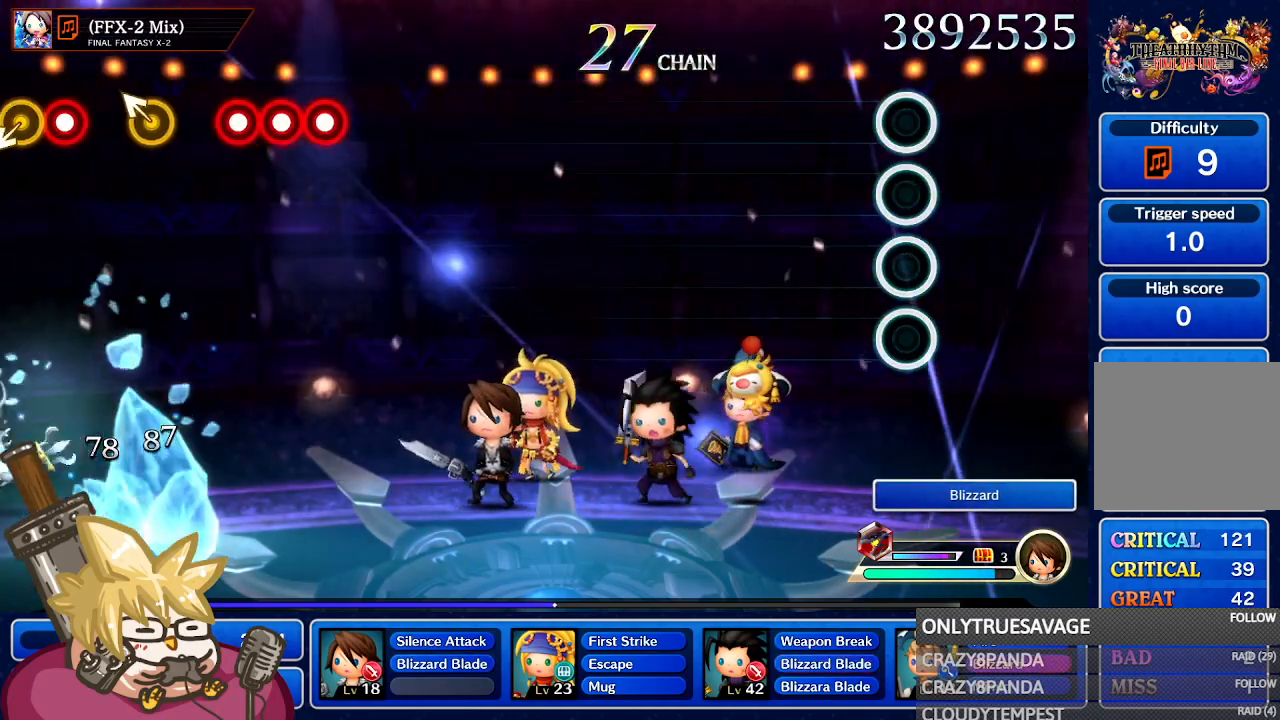
{"buttons": [], "left_stick": "center", "right_stick": "center", "events": []}
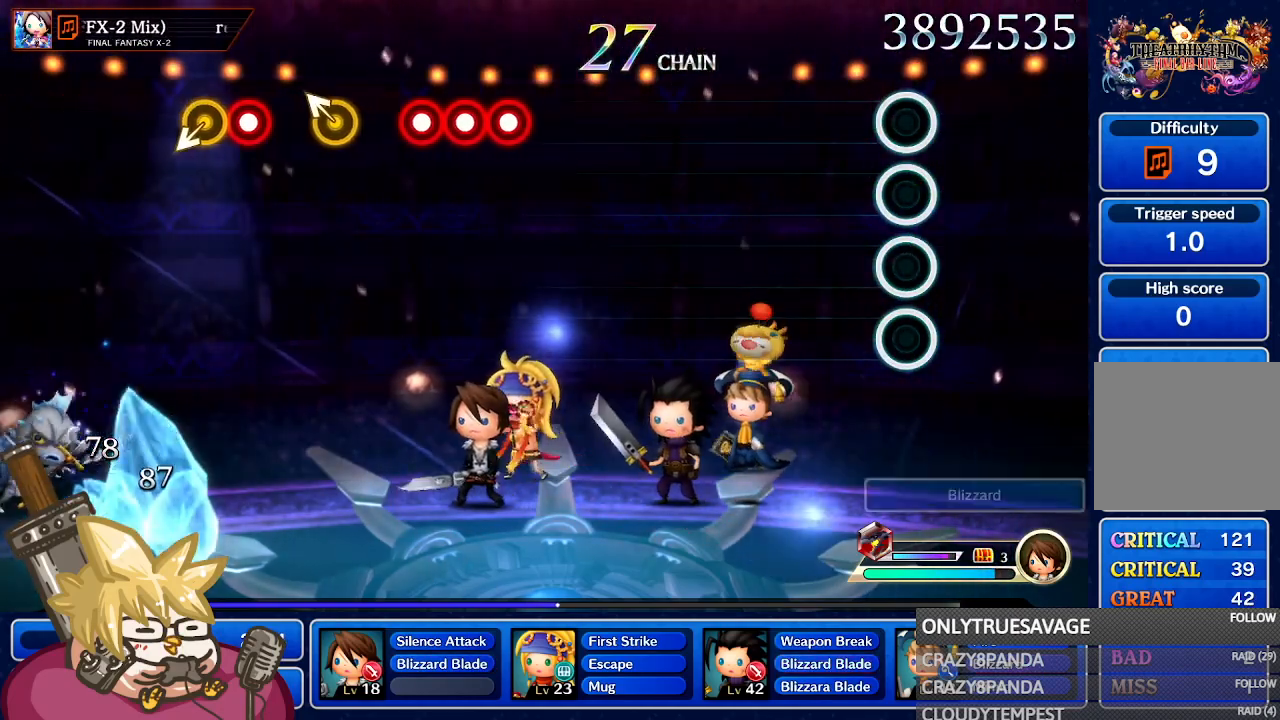
{"buttons": [], "left_stick": "center", "right_stick": "center", "events": []}
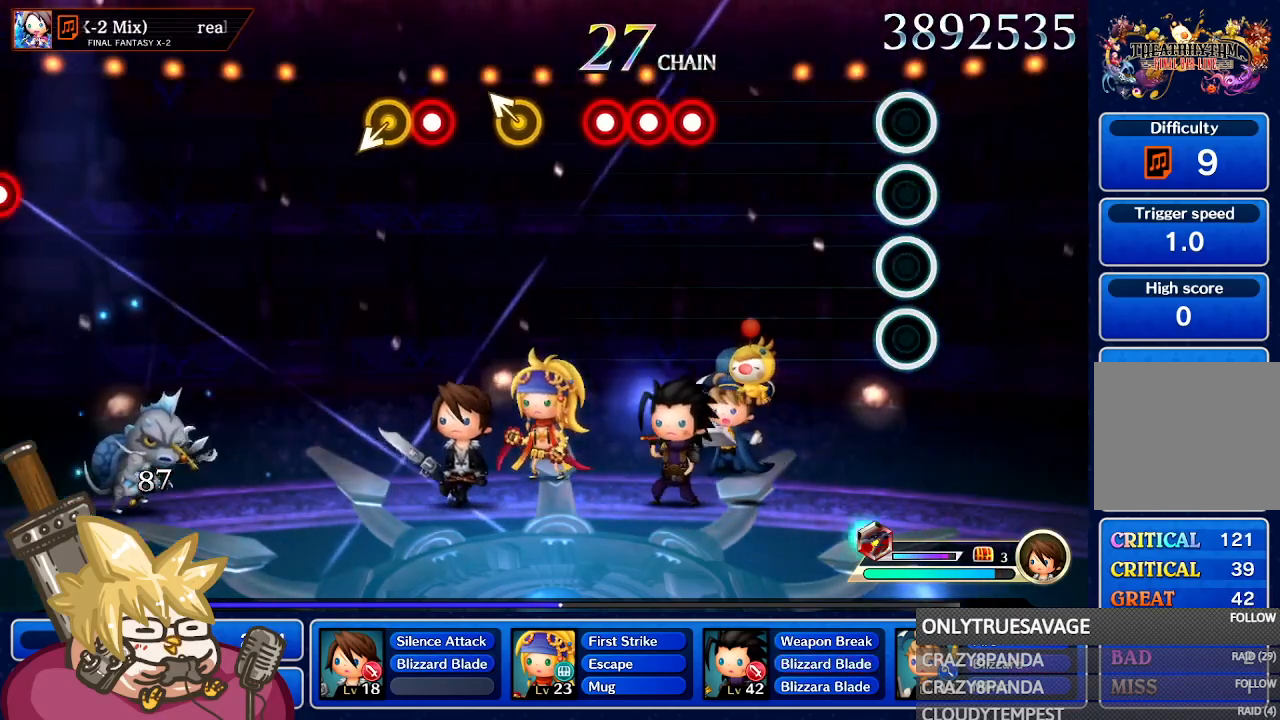
{"buttons": [], "left_stick": "center", "right_stick": "center", "events": []}
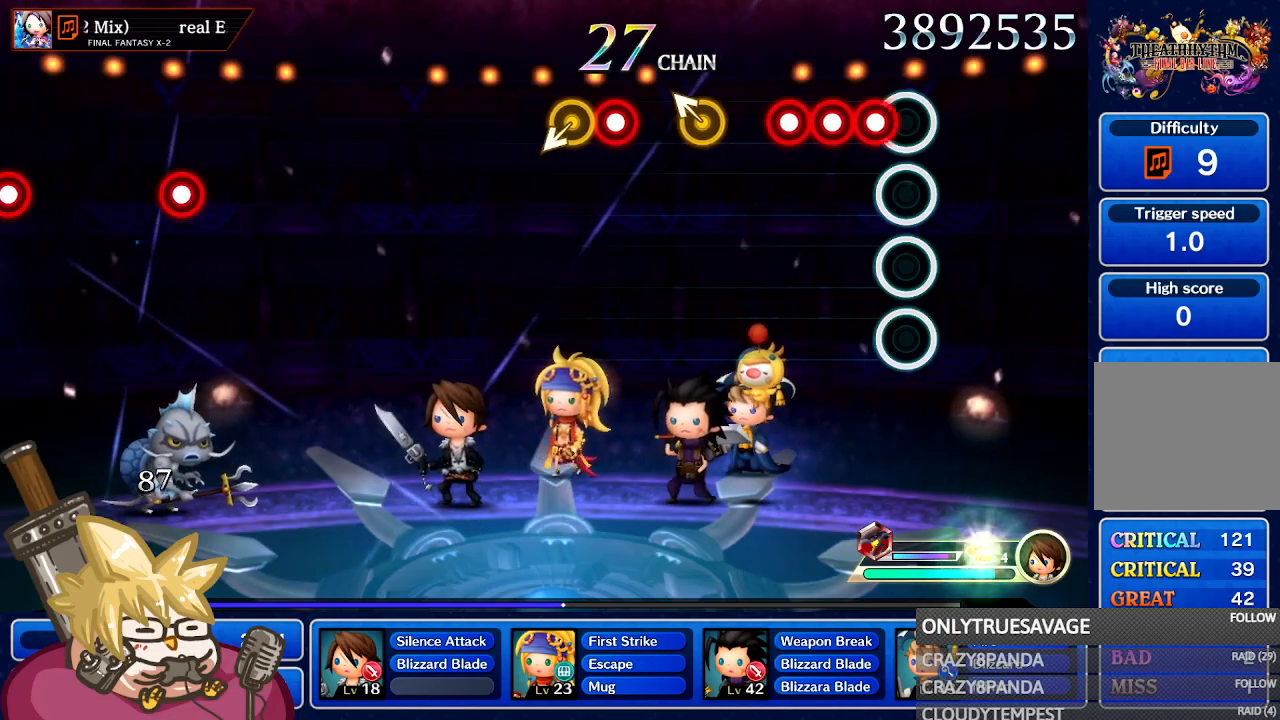
{"buttons": ["A"], "left_stick": "center", "right_stick": "center", "events": [[100, "A", "down"], [200, "A", "up"], [283, "A", "down"], [350, "A", "up"], [417, "A", "down"]]}
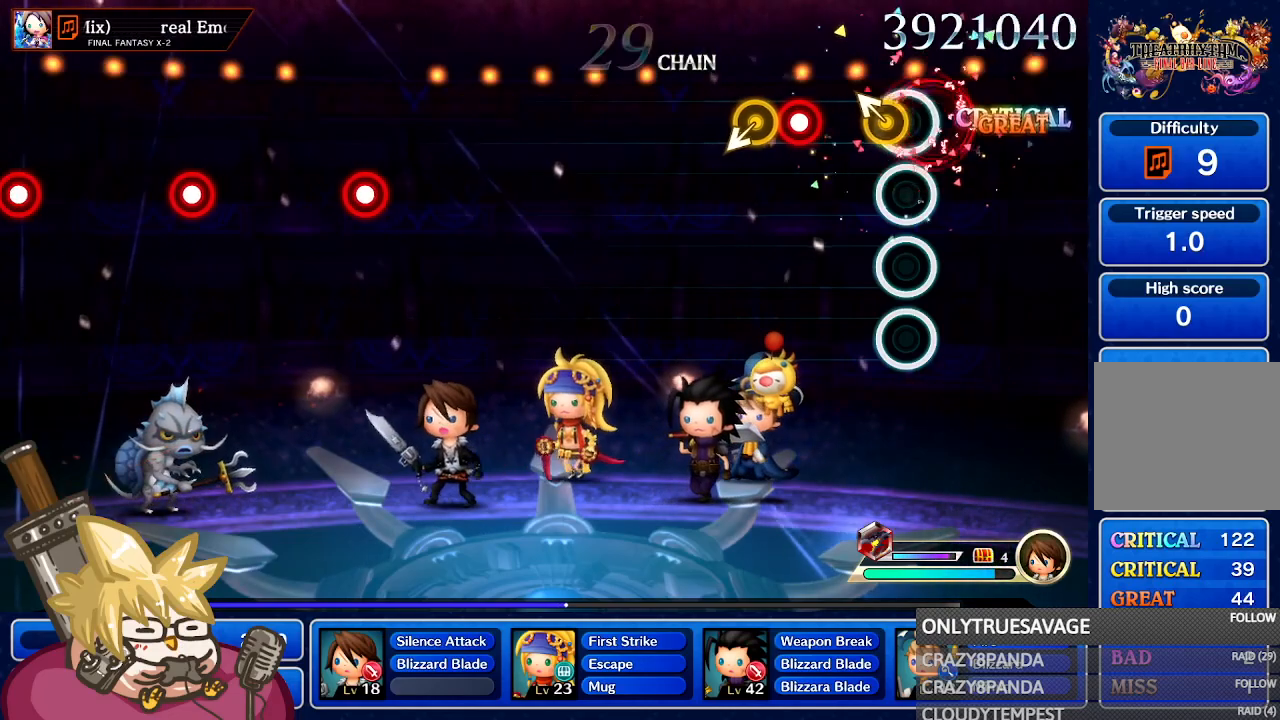
{"buttons": [], "left_stick": "down-left", "right_stick": "center", "events": [[17, "A", "up"], [283, "A", "down"], [400, "A", "up"], [467, "left_stick", "down-left"]]}
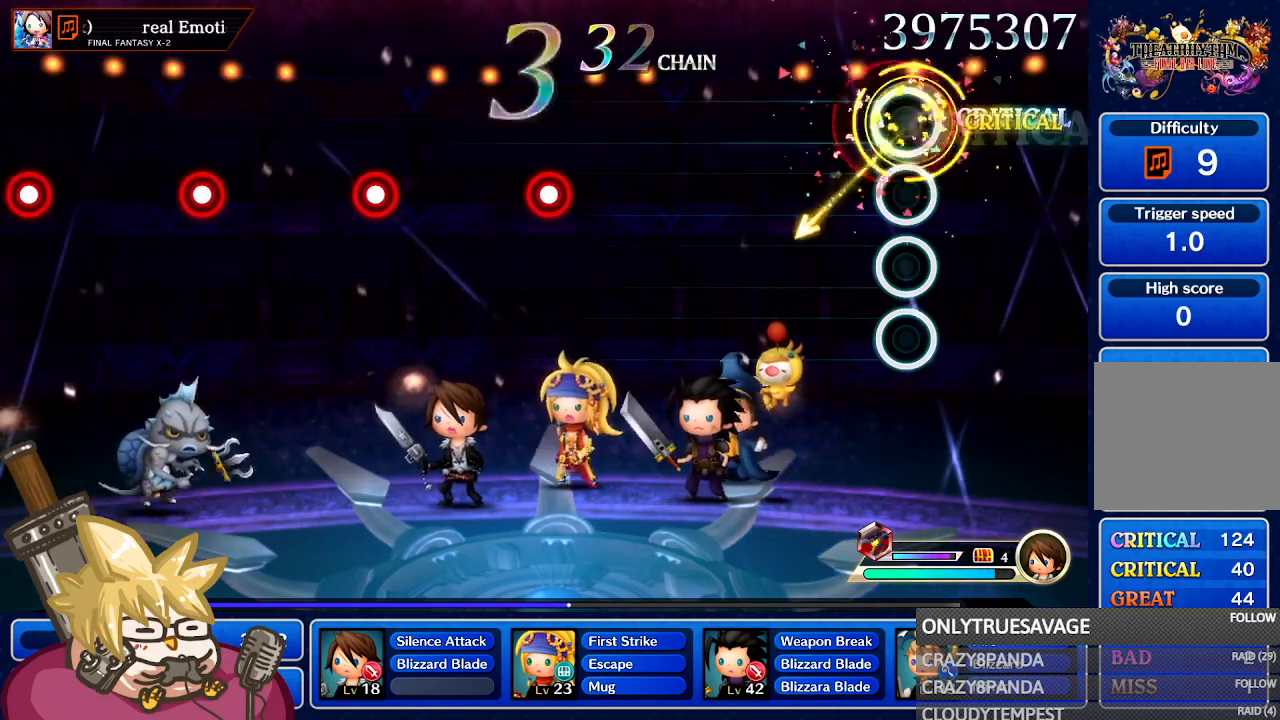
{"buttons": [], "left_stick": "center", "right_stick": "center", "events": [[100, "left_stick", "center"]]}
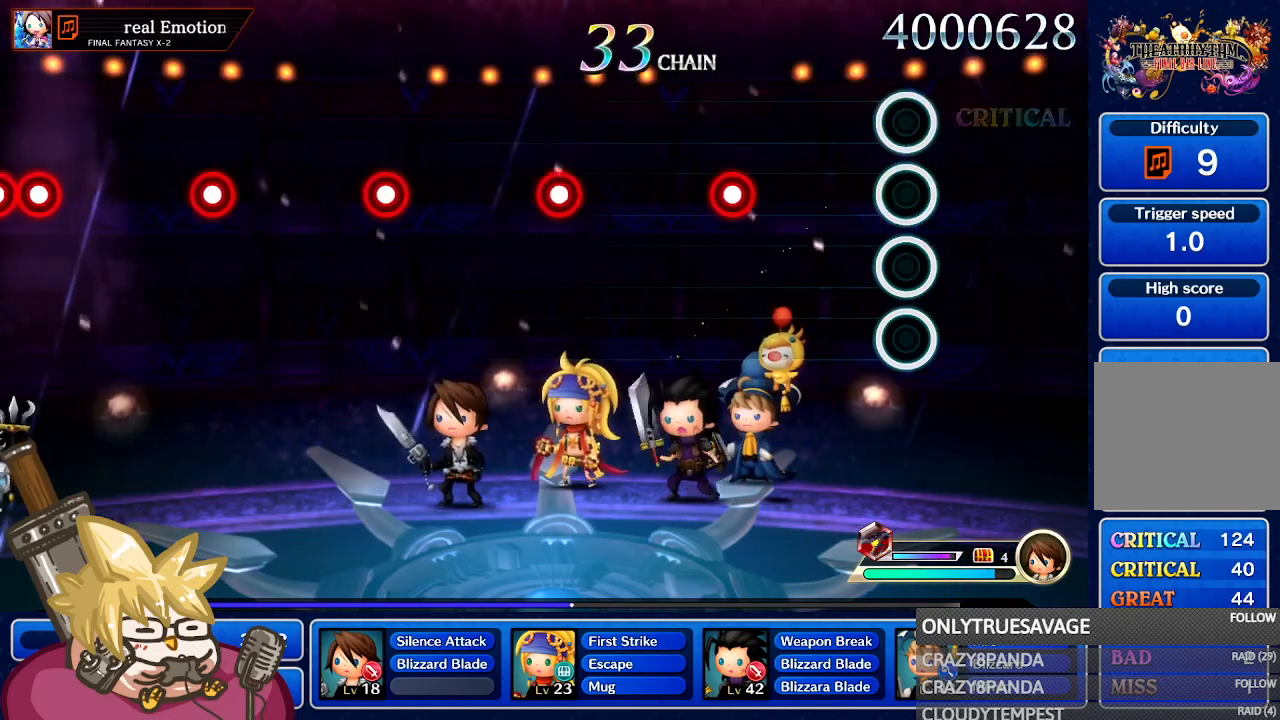
{"buttons": [], "left_stick": "center", "right_stick": "center", "events": []}
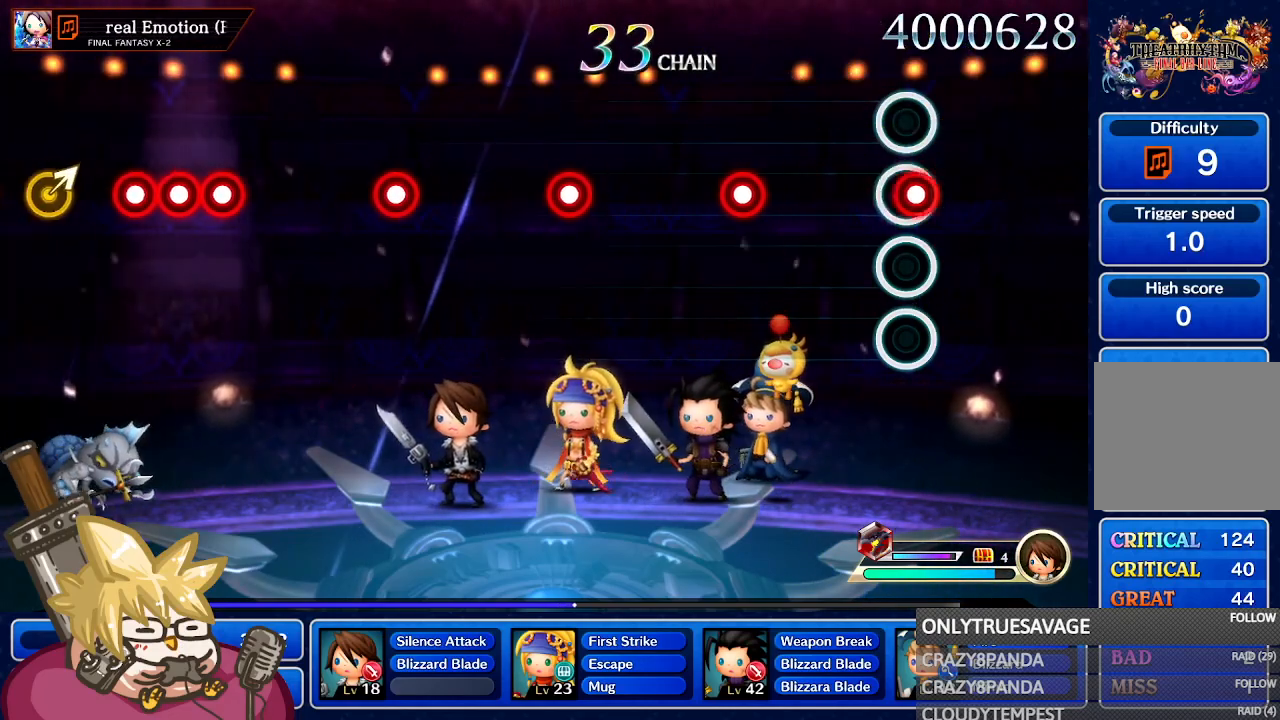
{"buttons": ["A"], "left_stick": "center", "right_stick": "center", "events": [[17, "A", "down"], [117, "A", "up"], [483, "A", "down"]]}
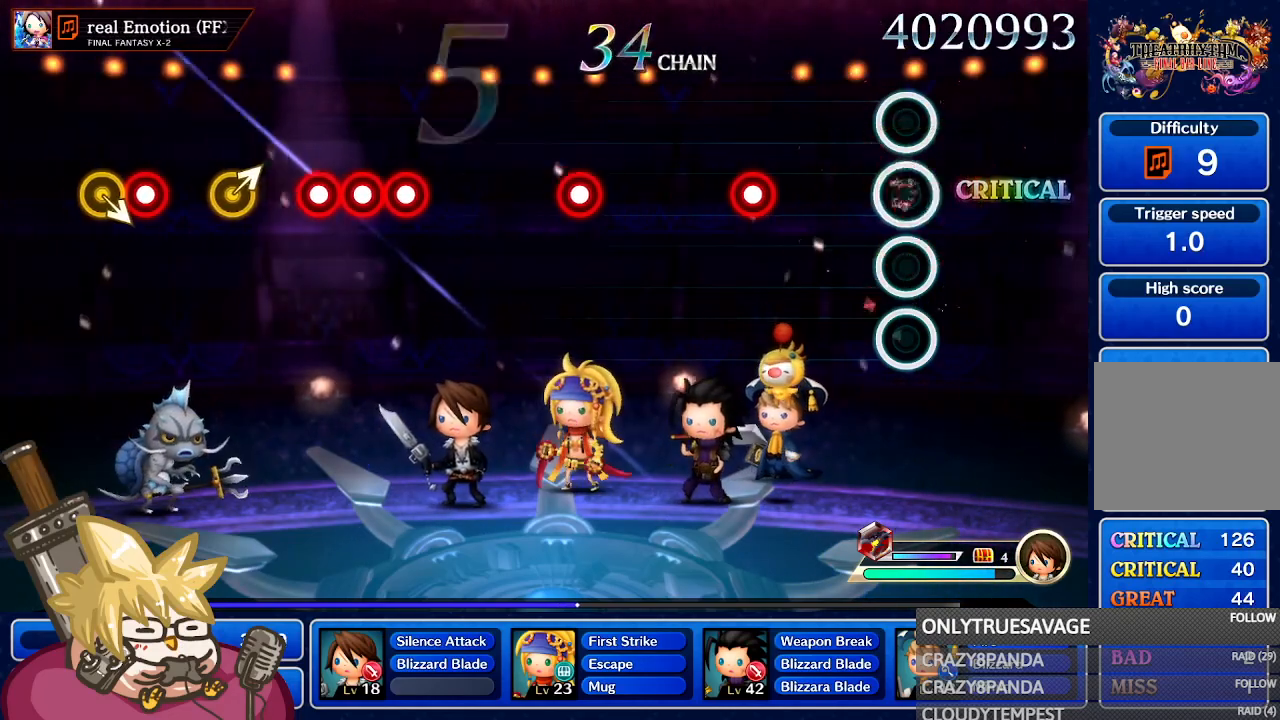
{"buttons": ["A"], "left_stick": "center", "right_stick": "center", "events": [[117, "A", "up"], [450, "A", "down"]]}
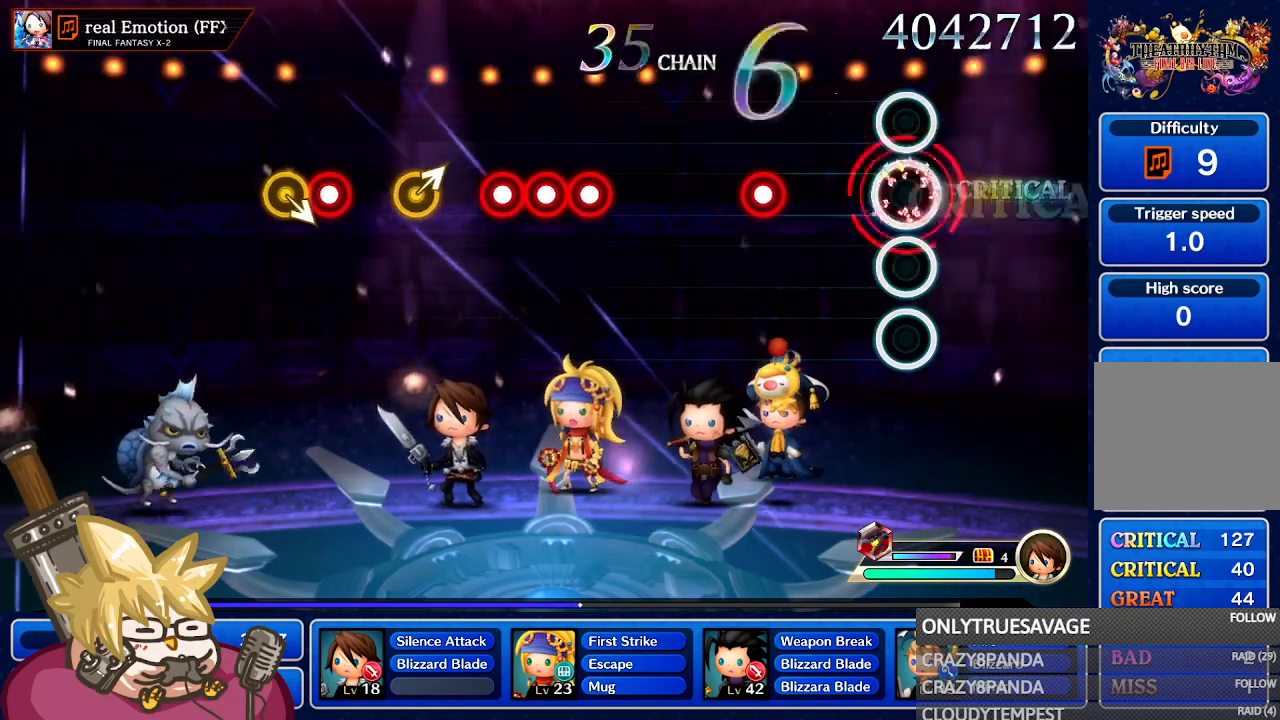
{"buttons": ["A"], "left_stick": "center", "right_stick": "center", "events": [[83, "A", "up"], [417, "A", "down"]]}
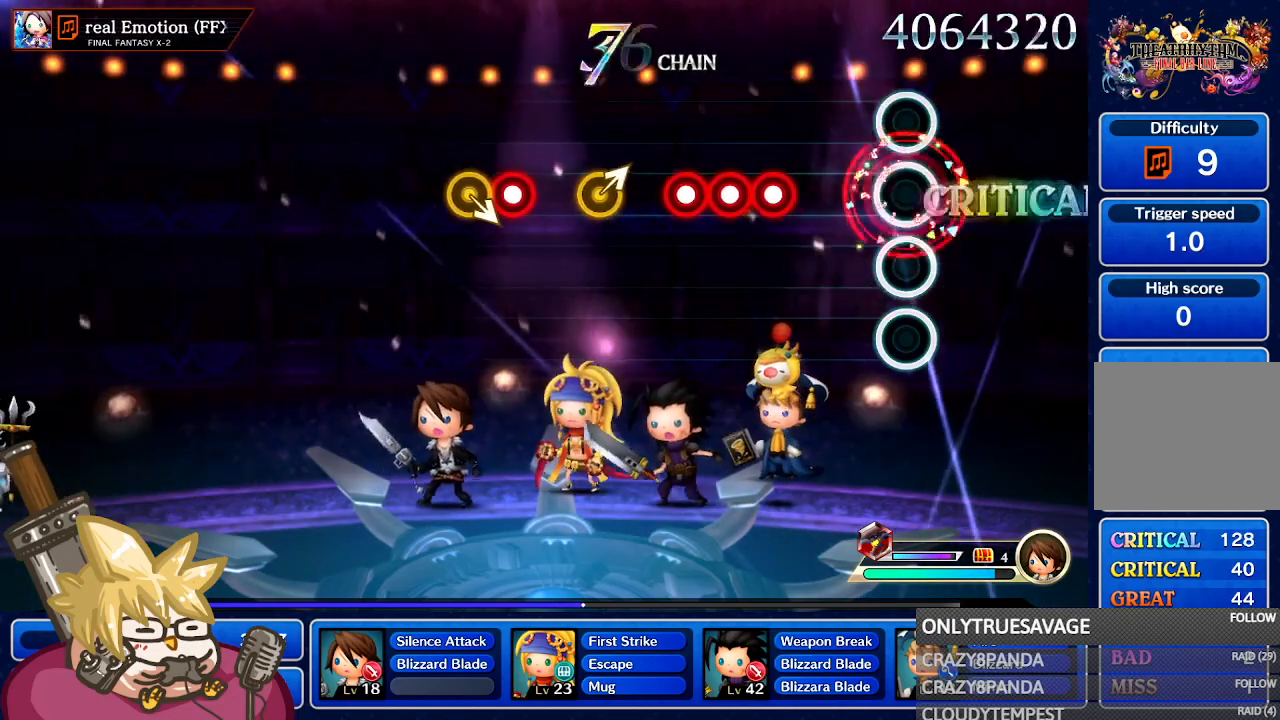
{"buttons": ["A"], "left_stick": "center", "right_stick": "center", "events": [[67, "A", "up"], [467, "A", "down"]]}
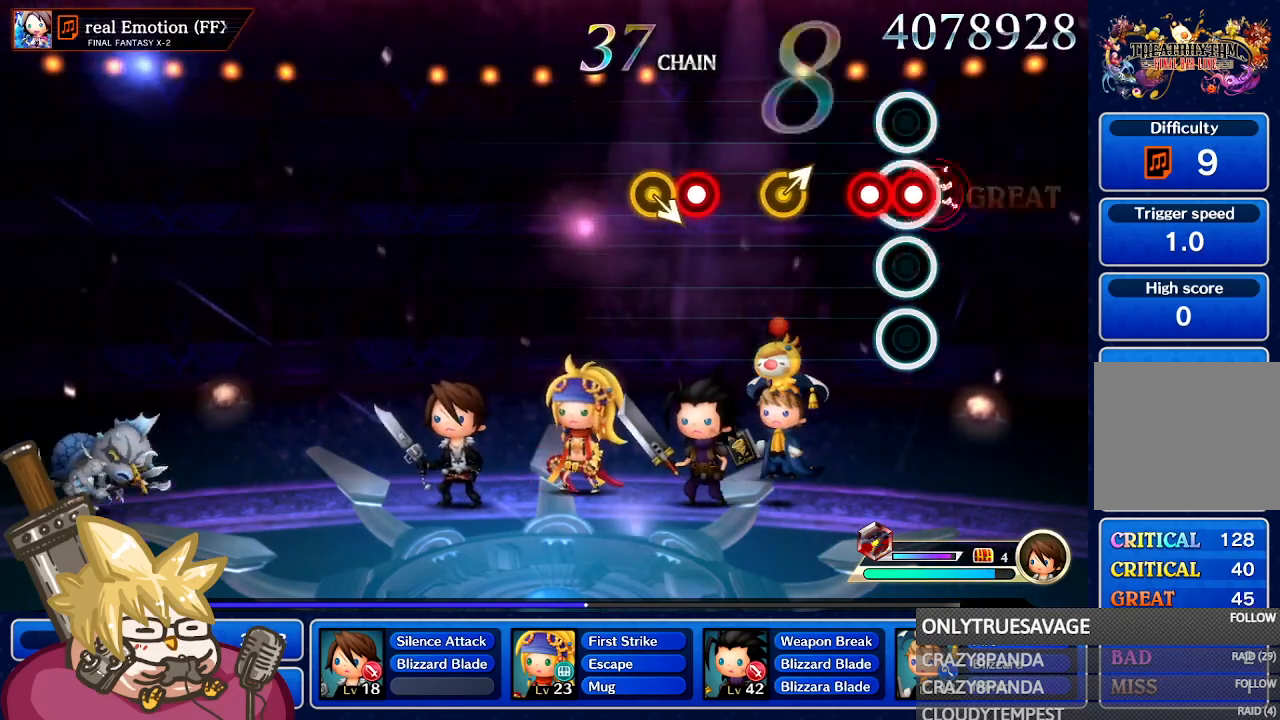
{"buttons": [], "left_stick": "up-right", "right_stick": "center", "events": [[67, "A", "up"], [150, "A", "down"], [350, "A", "up"], [433, "left_stick", "up-right"]]}
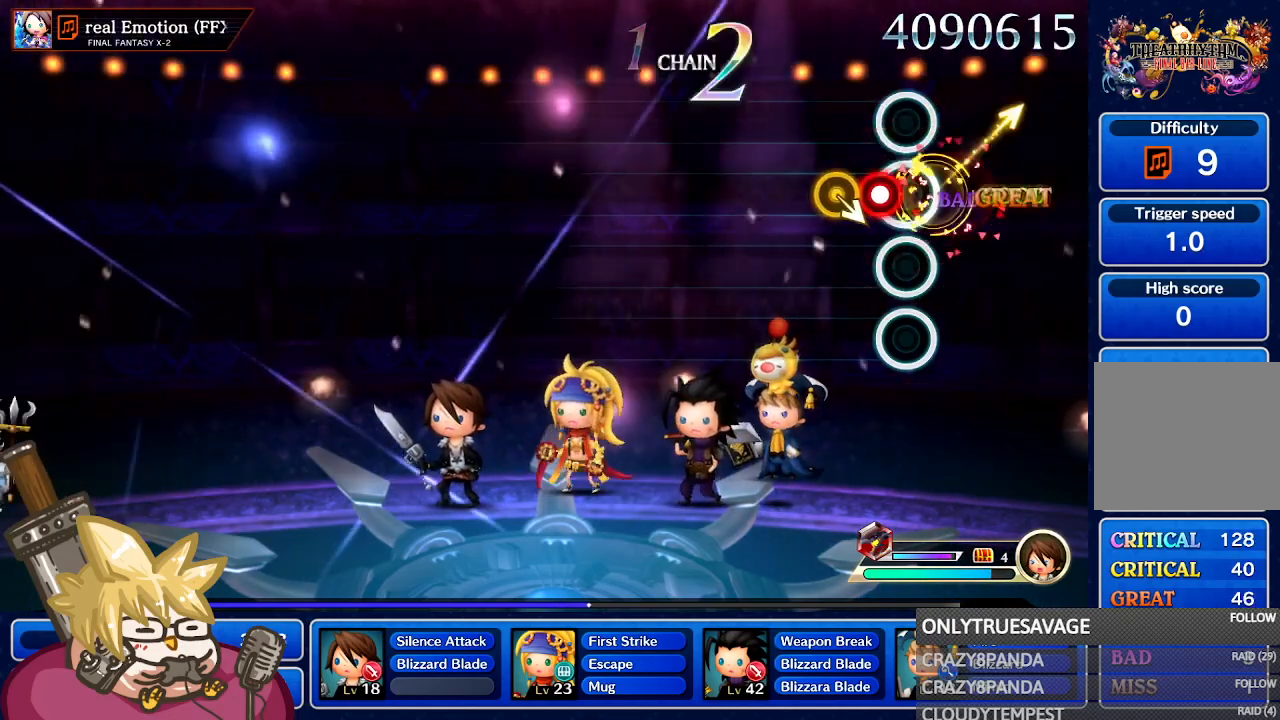
{"buttons": [], "left_stick": "center", "right_stick": "center", "events": [[50, "left_stick", "center"], [150, "A", "down"], [250, "A", "up"], [317, "left_stick", "down-right"], [433, "left_stick", "center"]]}
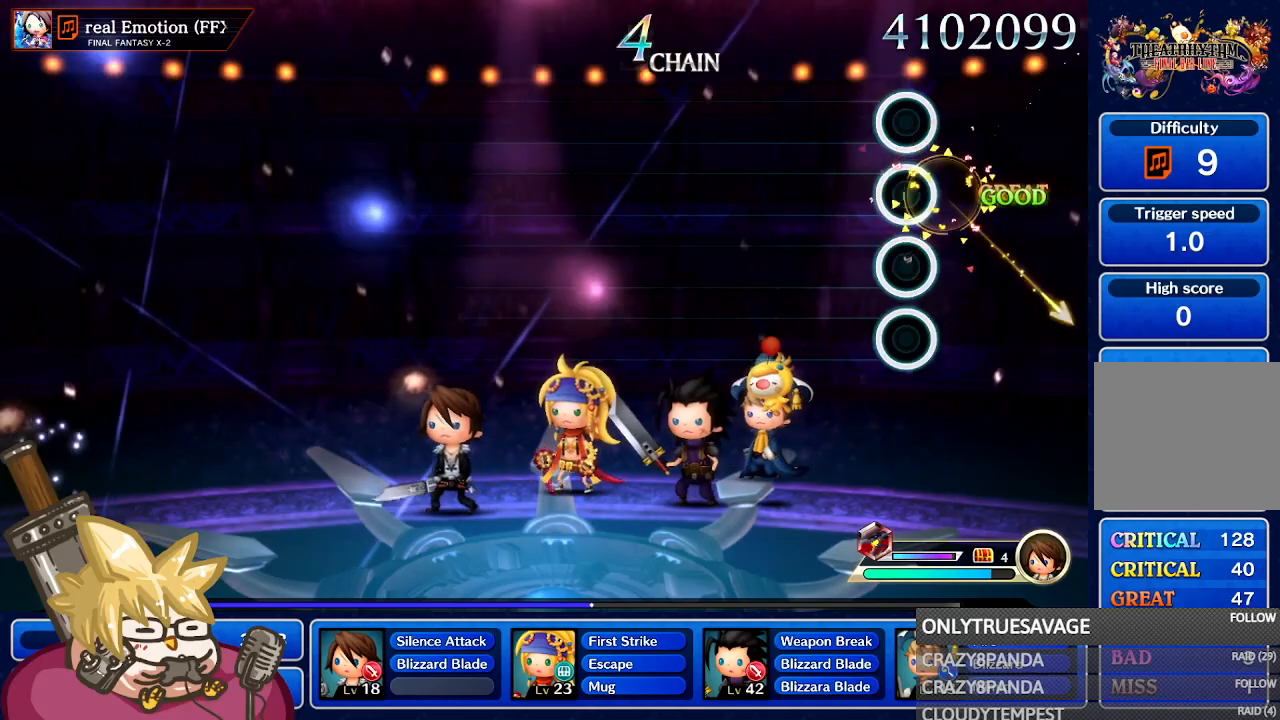
{"buttons": [], "left_stick": "center", "right_stick": "center", "events": []}
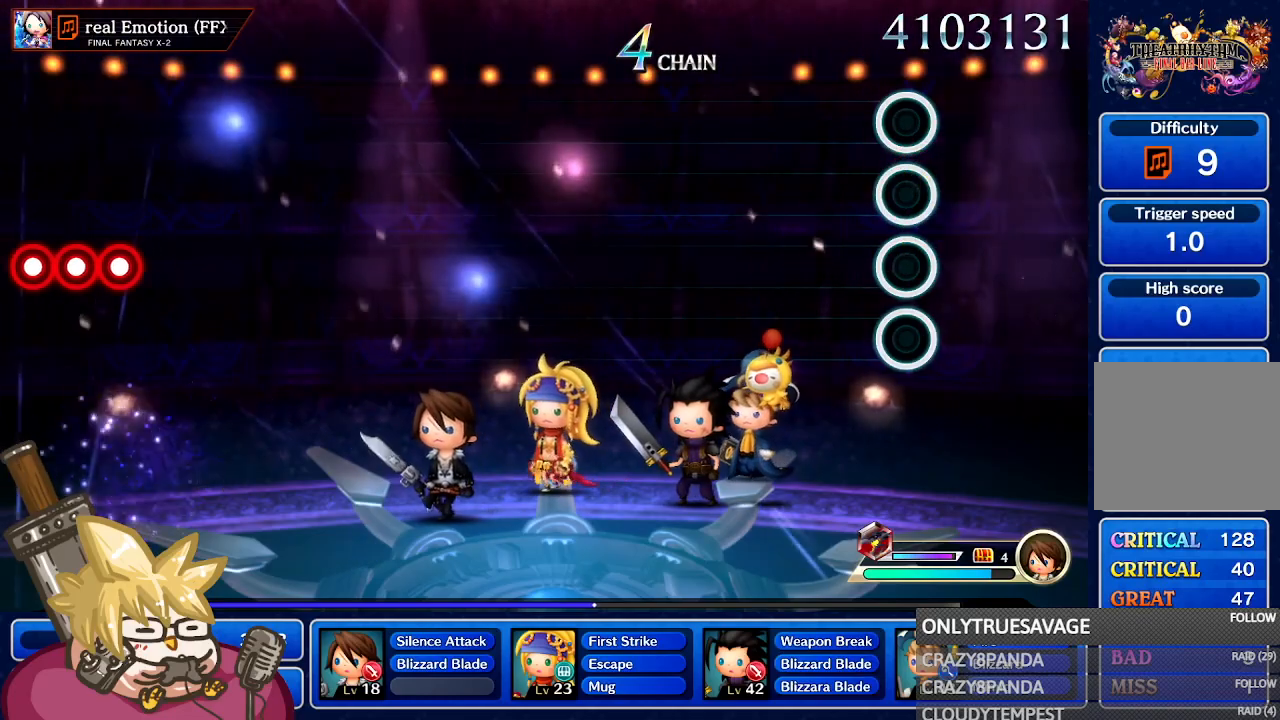
{"buttons": [], "left_stick": "center", "right_stick": "center", "events": []}
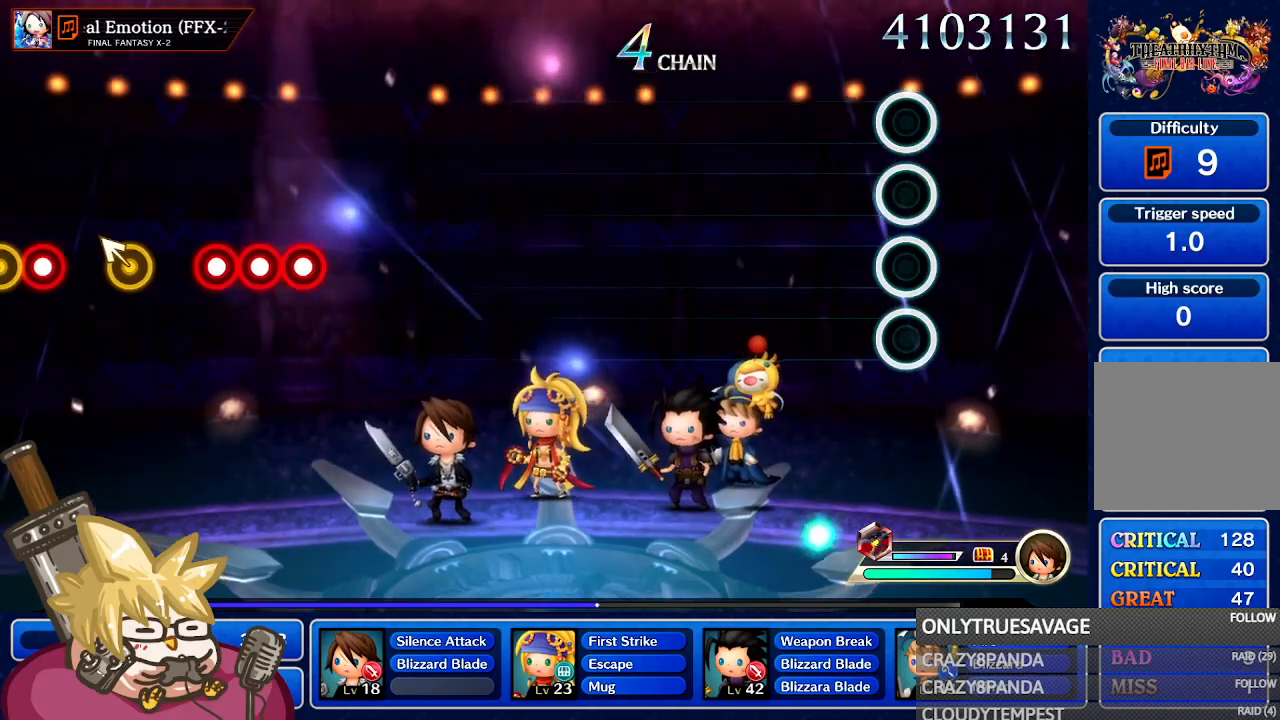
{"buttons": [], "left_stick": "center", "right_stick": "center", "events": []}
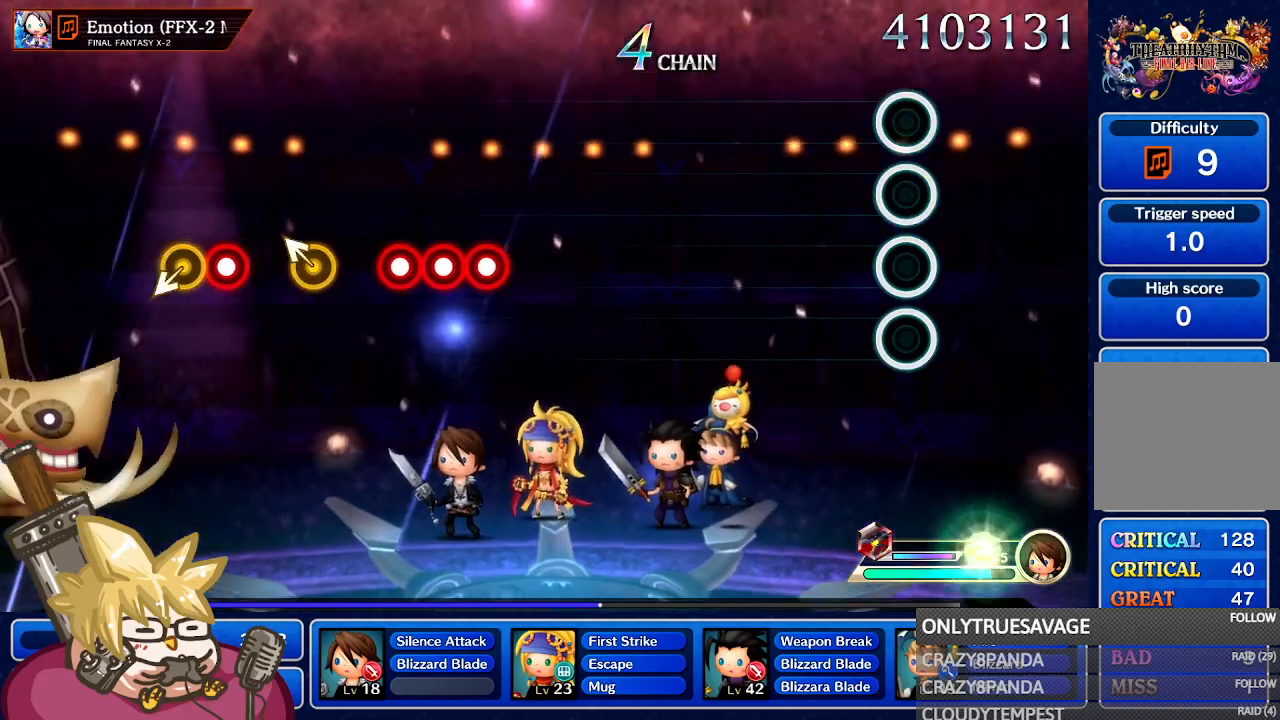
{"buttons": [], "left_stick": "center", "right_stick": "center", "events": []}
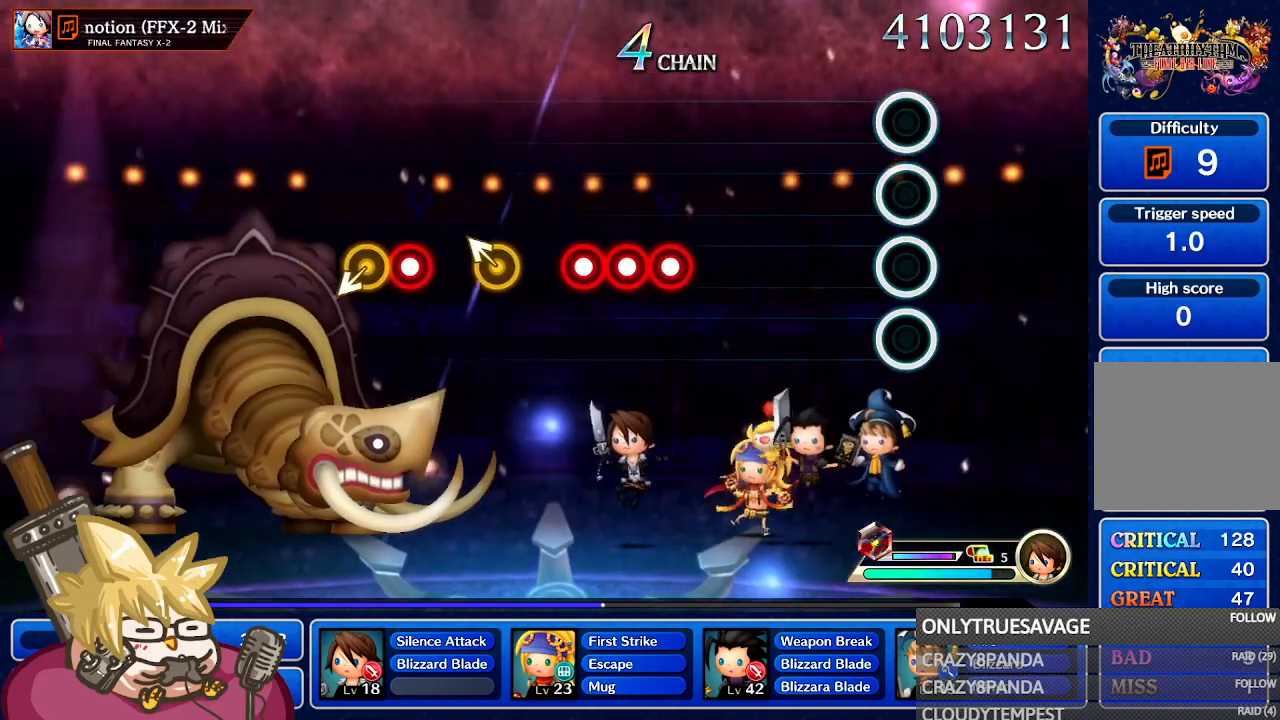
{"buttons": [], "left_stick": "center", "right_stick": "center", "events": []}
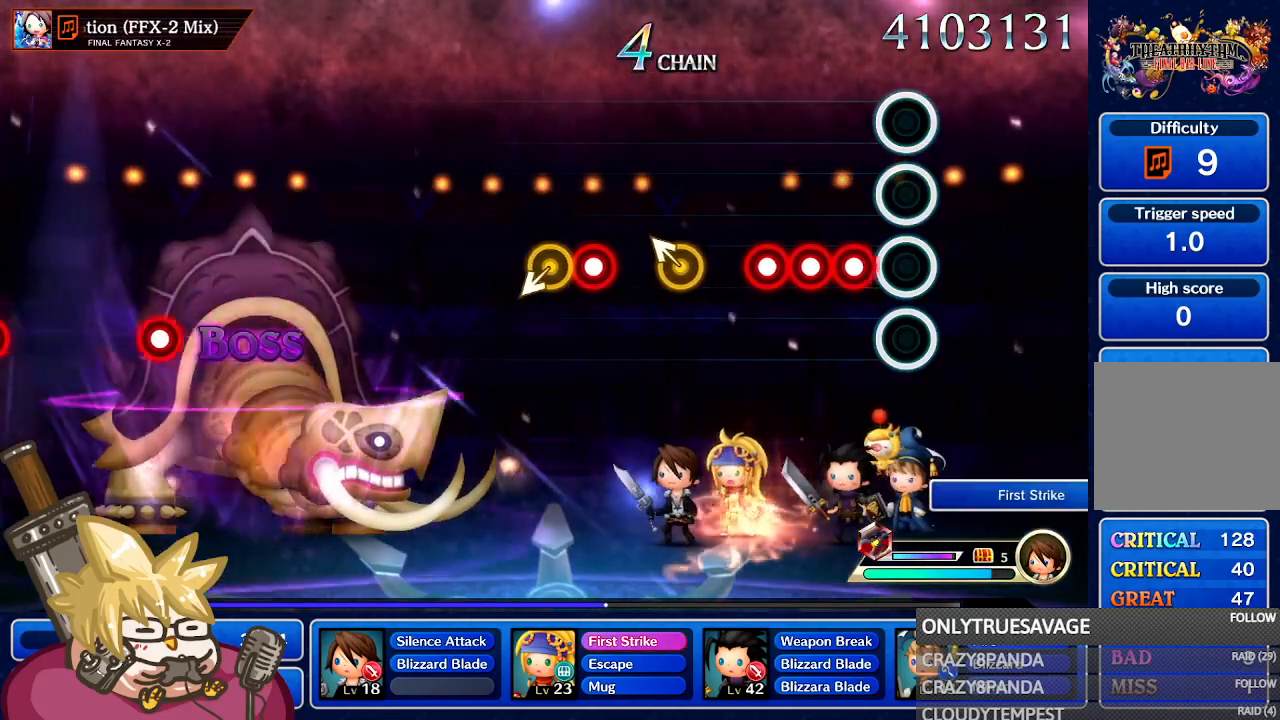
{"buttons": ["A"], "left_stick": "center", "right_stick": "center", "events": [[167, "A", "down"], [267, "A", "up"], [350, "A", "down"], [400, "A", "up"], [467, "A", "down"]]}
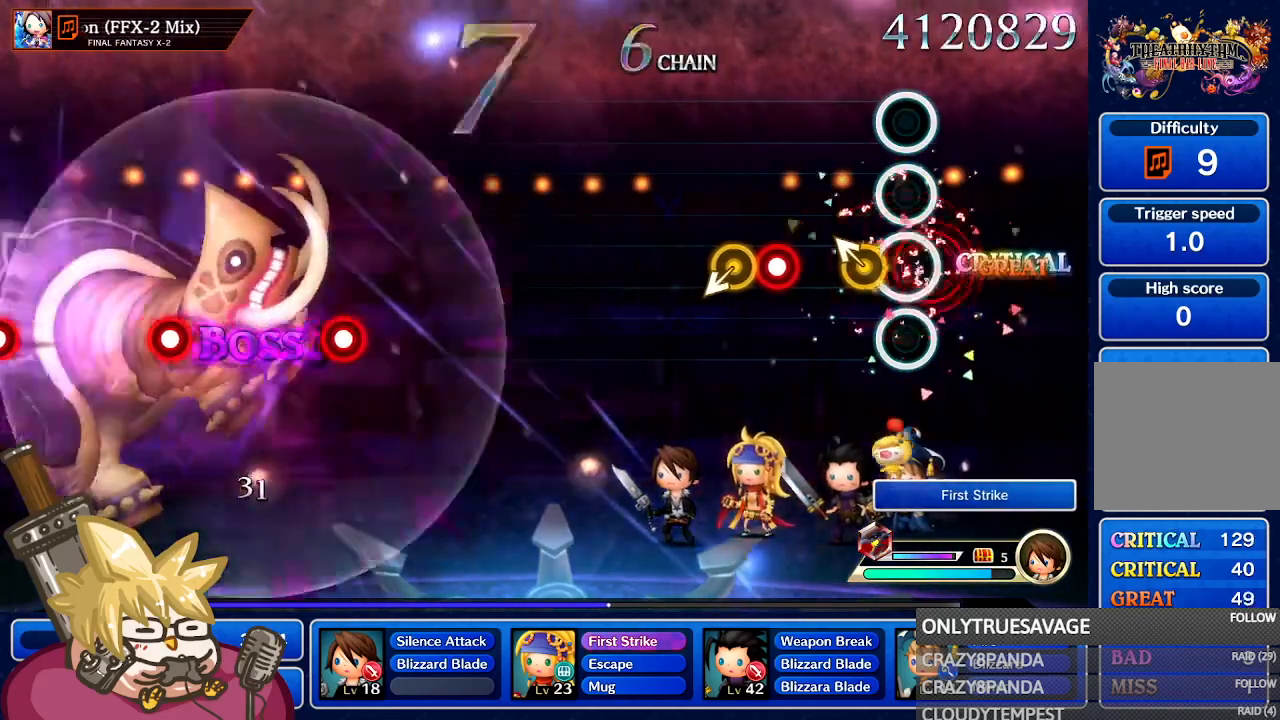
{"buttons": [], "left_stick": "center", "right_stick": "center", "events": [[50, "A", "up"], [117, "left_stick", "up-left"], [217, "left_stick", "center"], [333, "A", "down"], [450, "A", "up"]]}
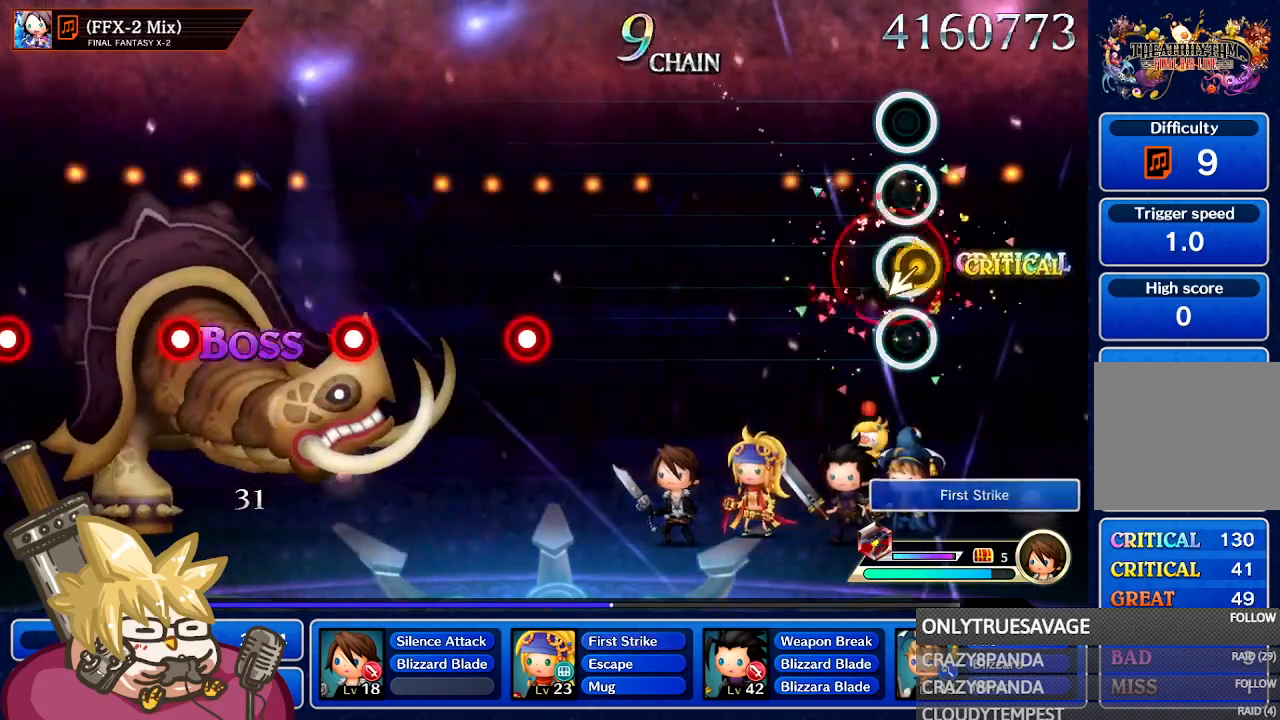
{"buttons": [], "left_stick": "center", "right_stick": "center", "events": []}